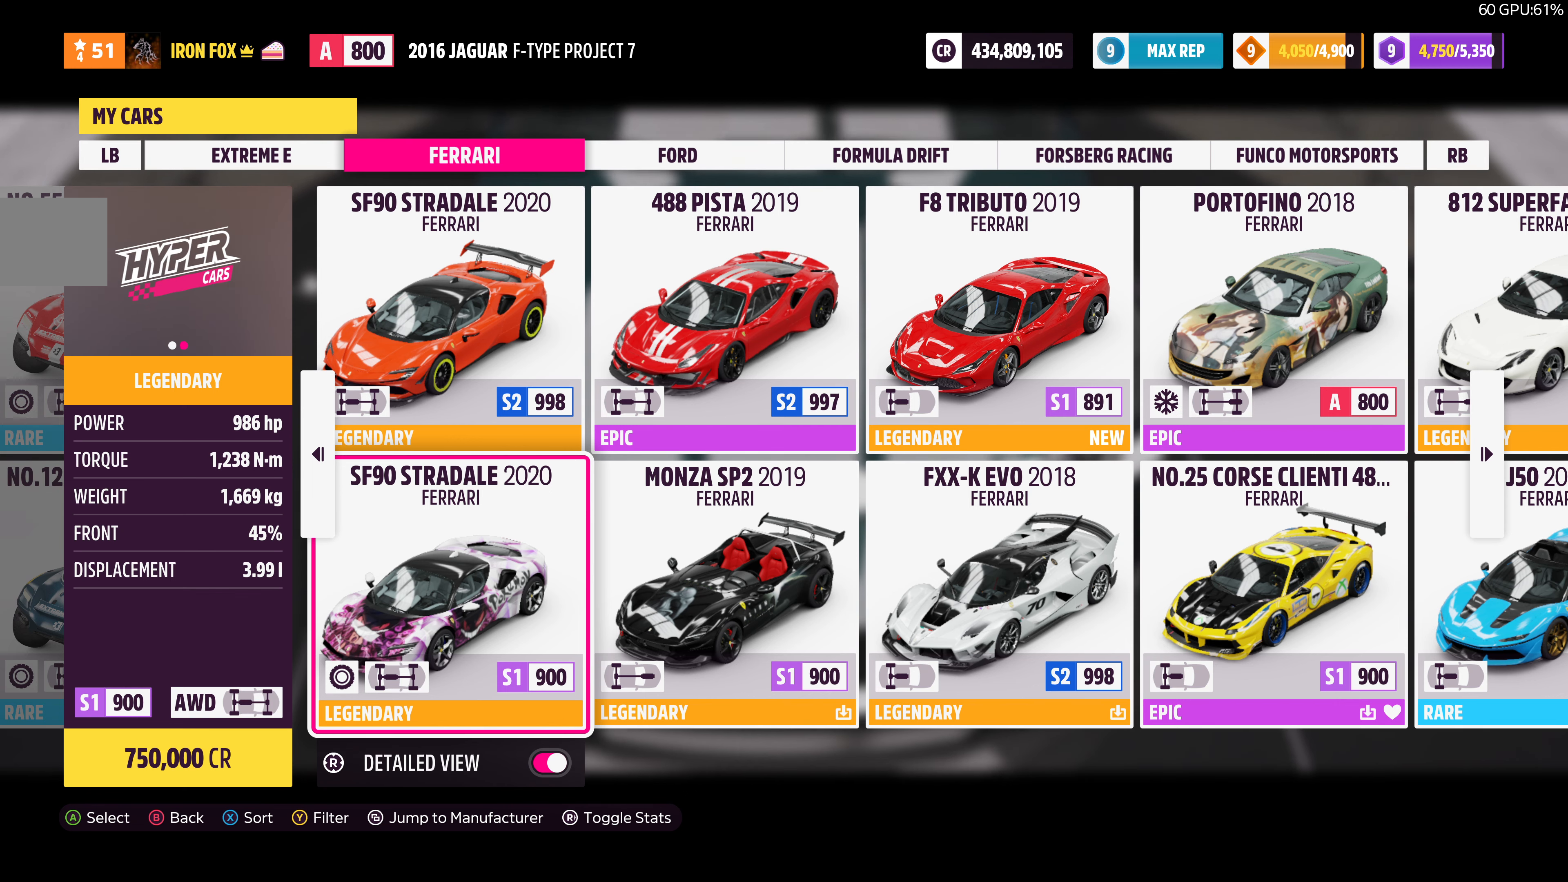
Gameplay with a controller (PlayStation layout); each line is a JSON object with the inputs held at the frame after it. "events" lists button and stick changes between this image and that frame as [ms after this image, input, new state], when the widget could be followed in between.
{"buttons": [], "left_stick": "center", "right_stick": "center", "events": []}
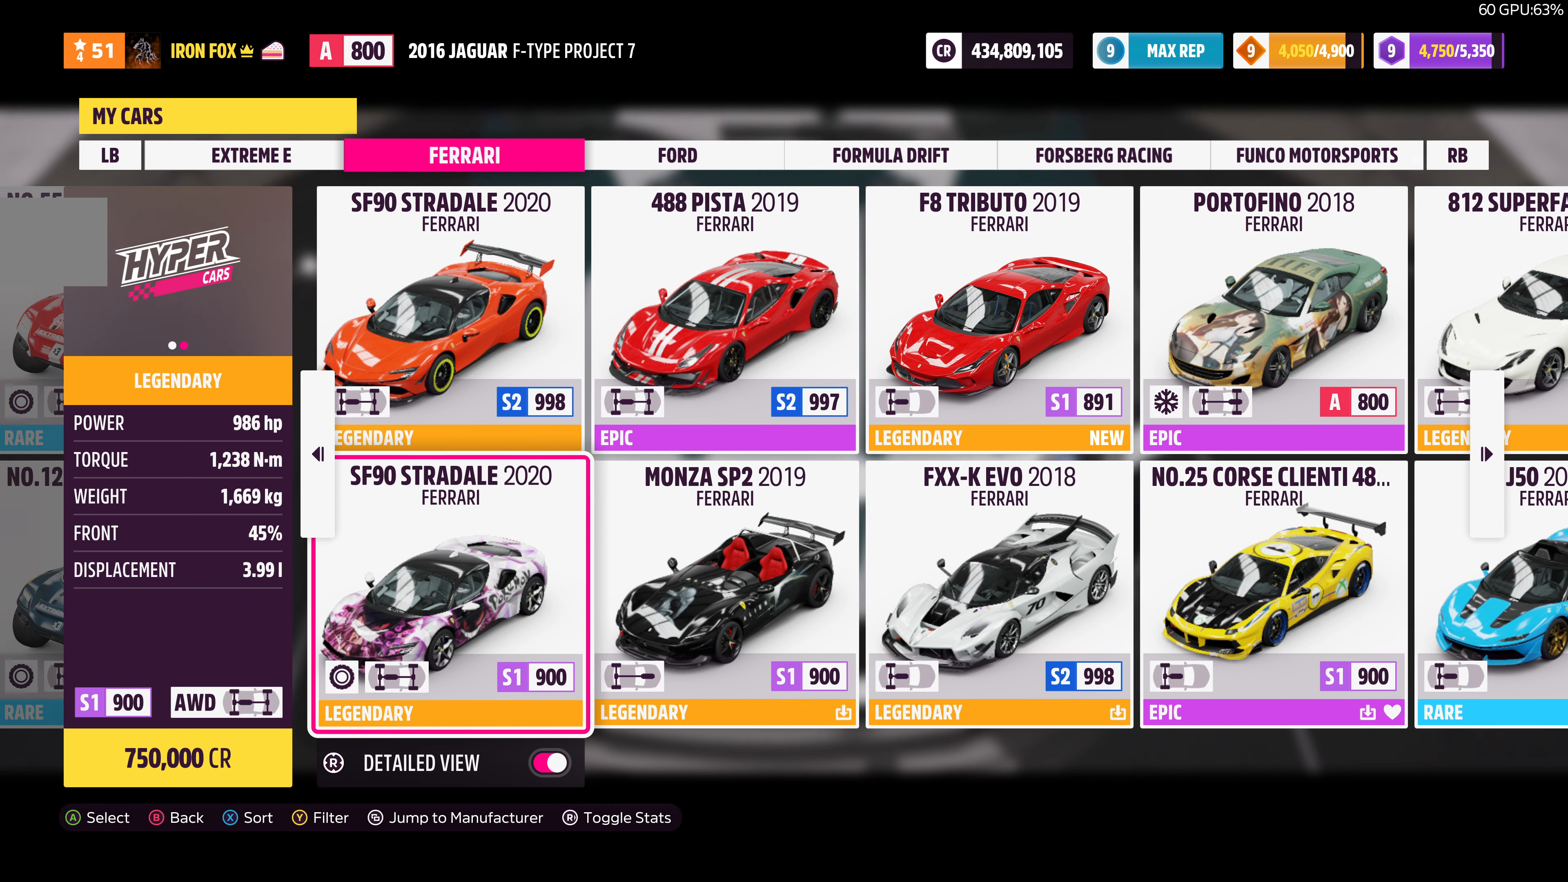
{"buttons": [], "left_stick": "center", "right_stick": "center", "events": []}
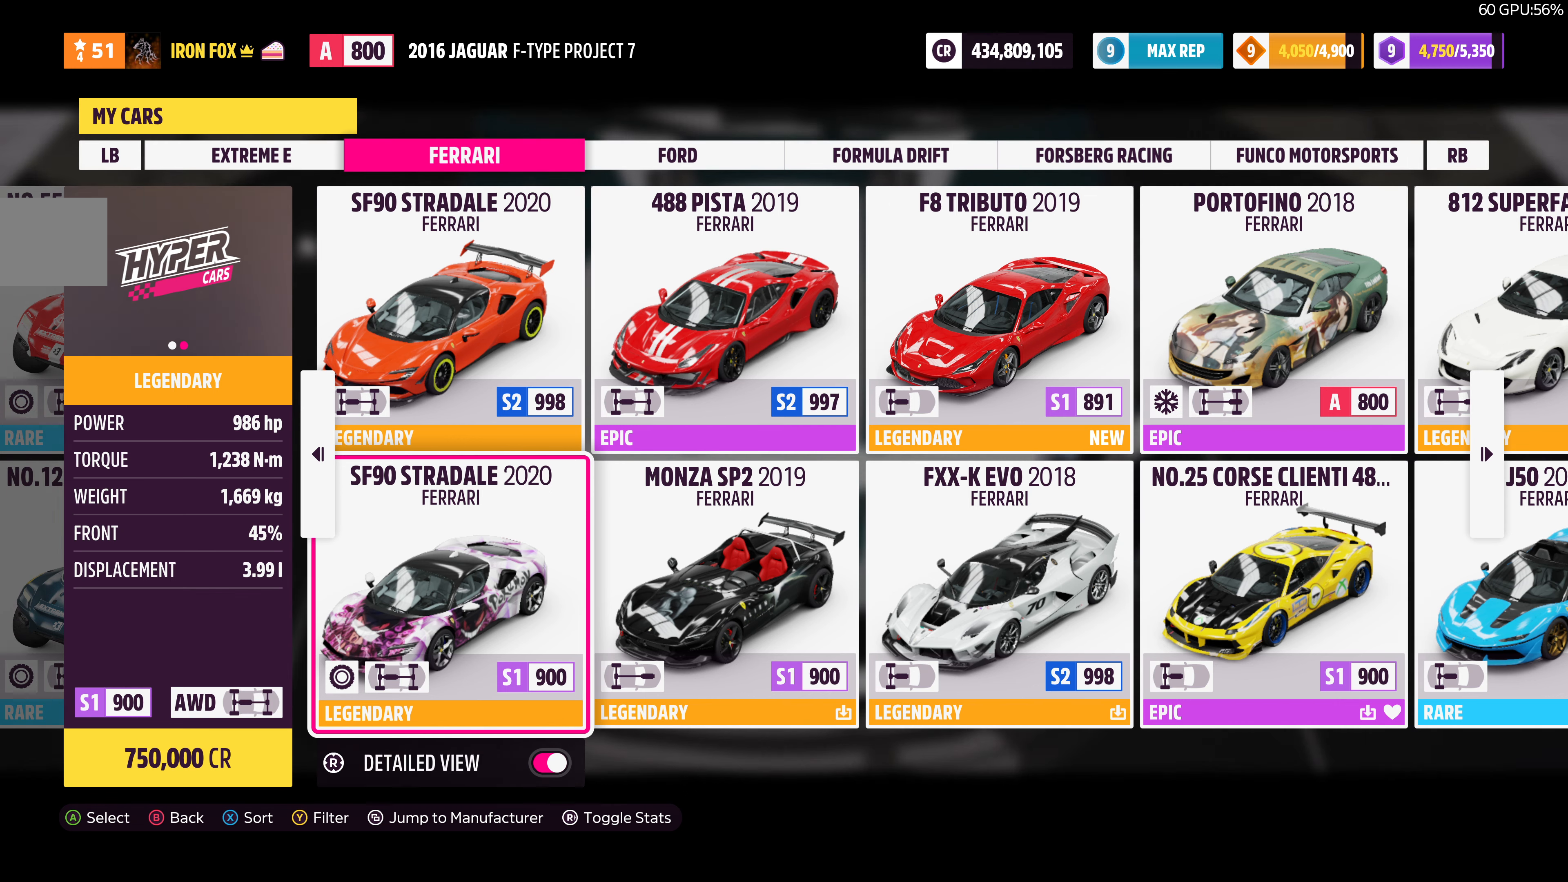
{"buttons": ["DPAD_RIGHT"], "left_stick": "center", "right_stick": "center", "events": [[500, "DPAD_RIGHT", "down"]]}
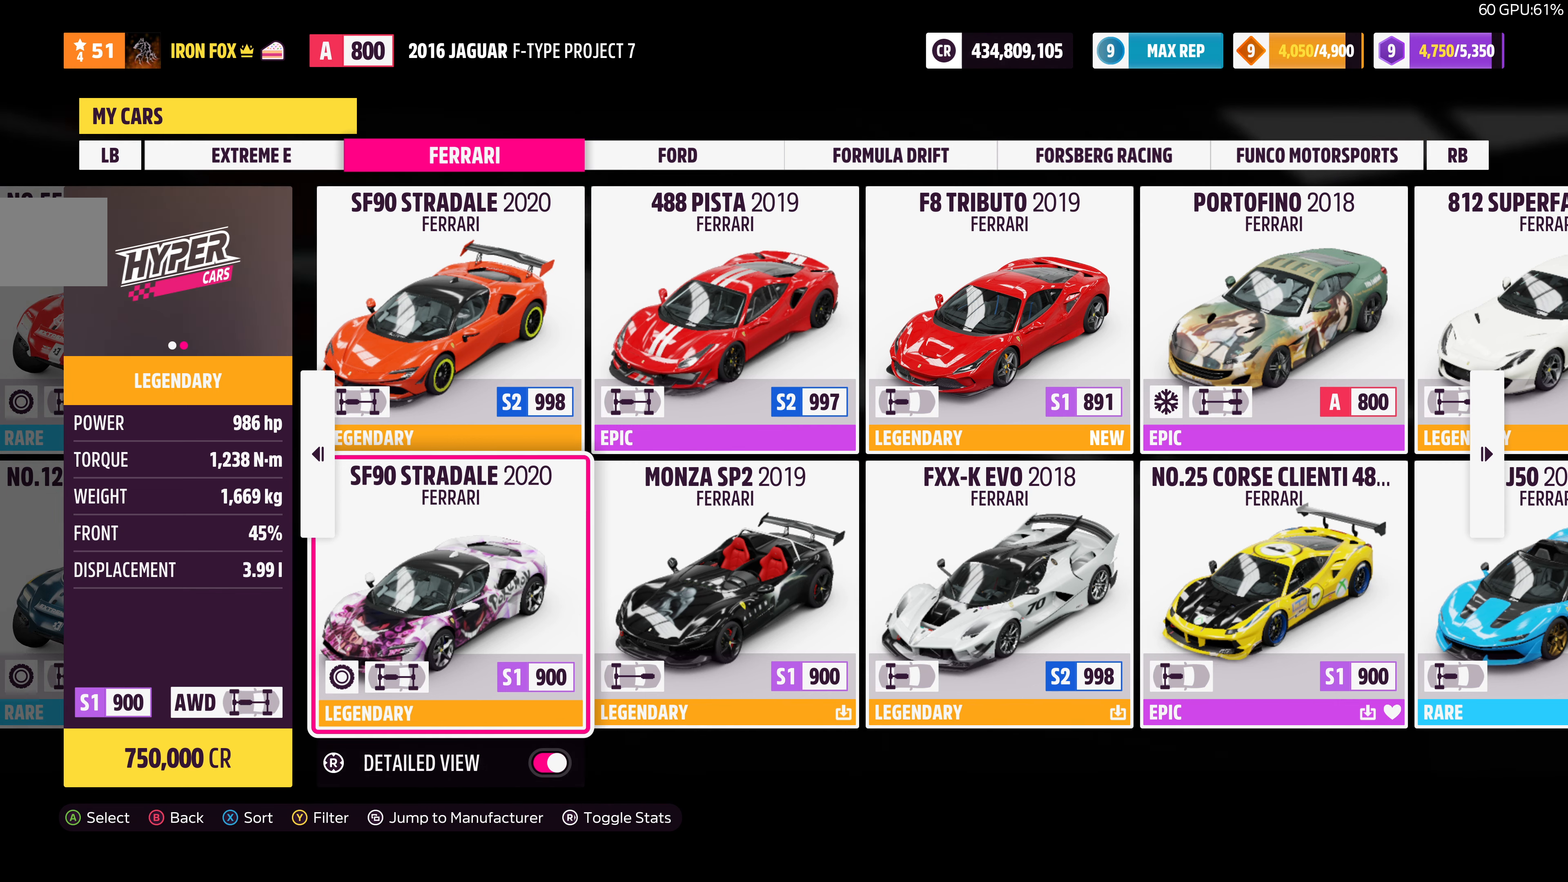
{"buttons": [], "left_stick": "center", "right_stick": "center", "events": [[133, "DPAD_RIGHT", "up"]]}
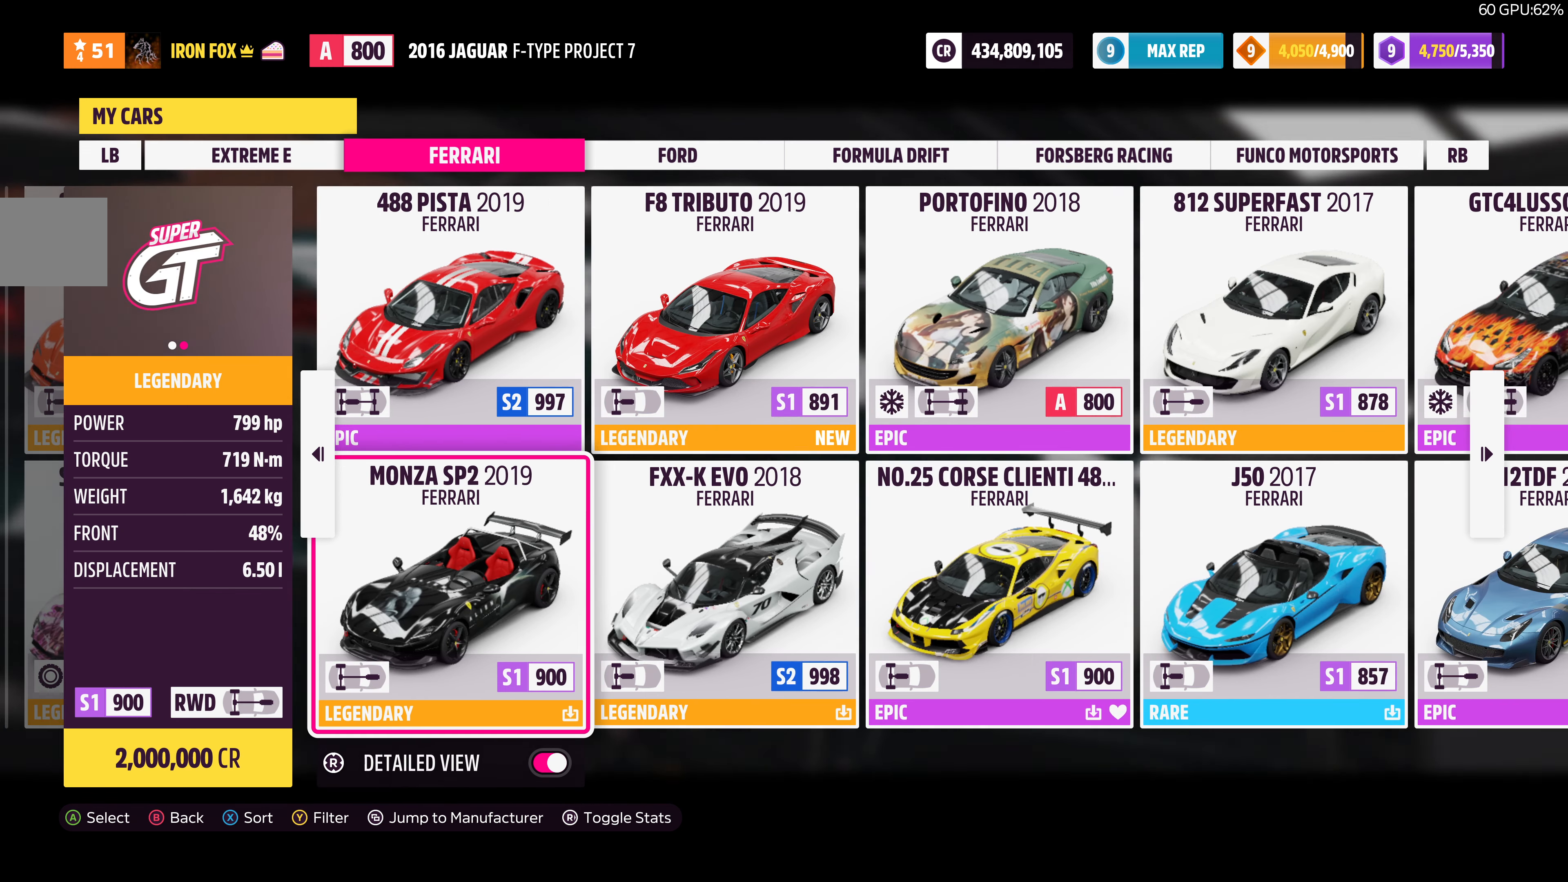
{"buttons": [], "left_stick": "center", "right_stick": "center", "events": [[66, "DPAD_RIGHT", "down"], [166, "DPAD_RIGHT", "up"]]}
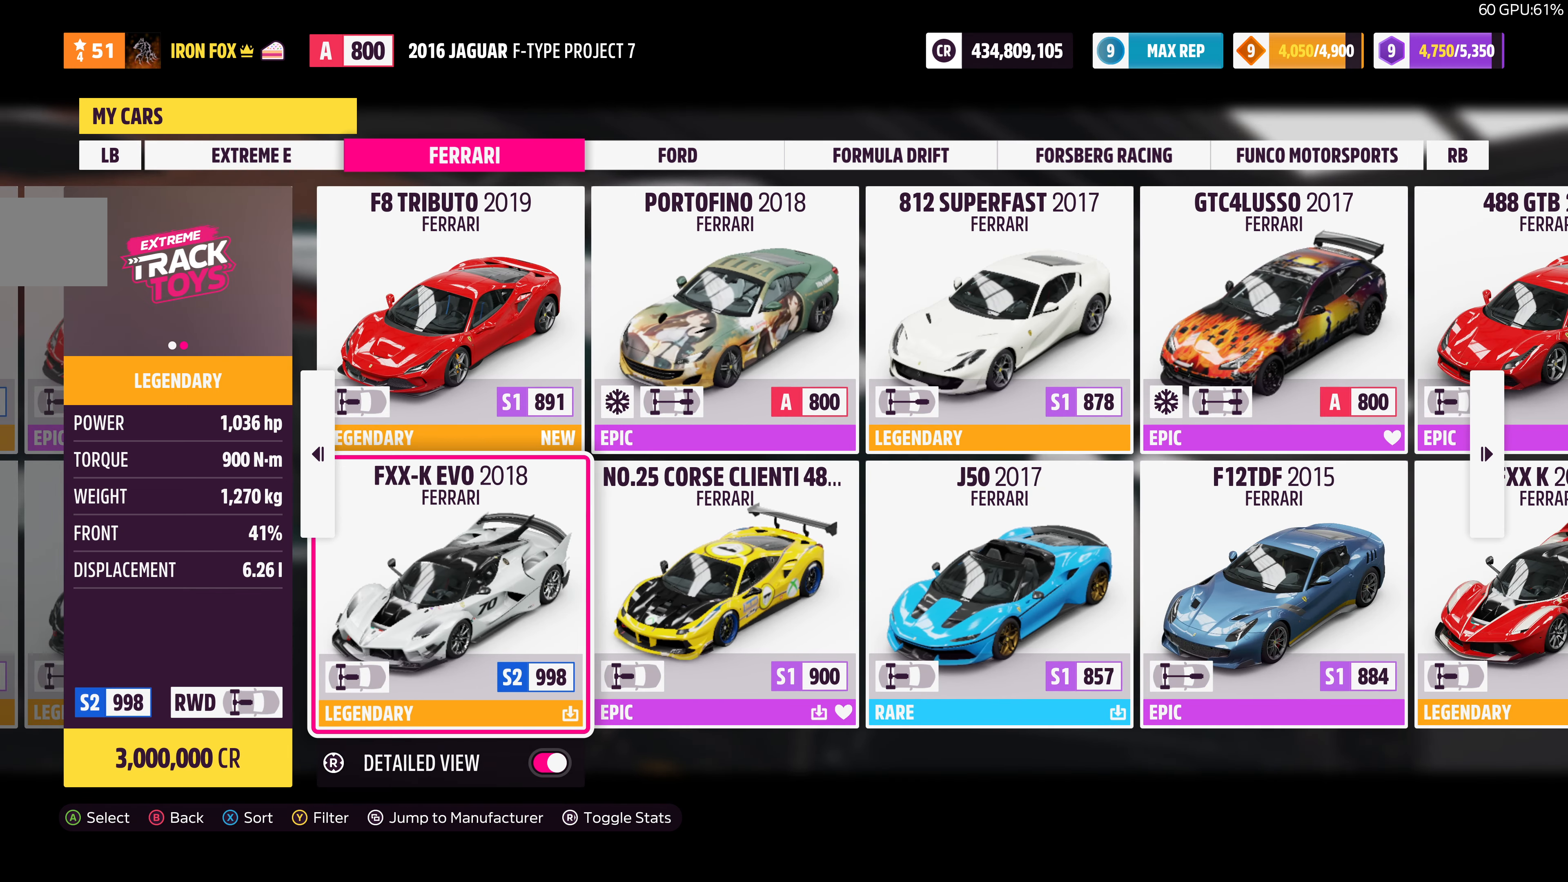
{"buttons": [], "left_stick": "center", "right_stick": "center", "events": []}
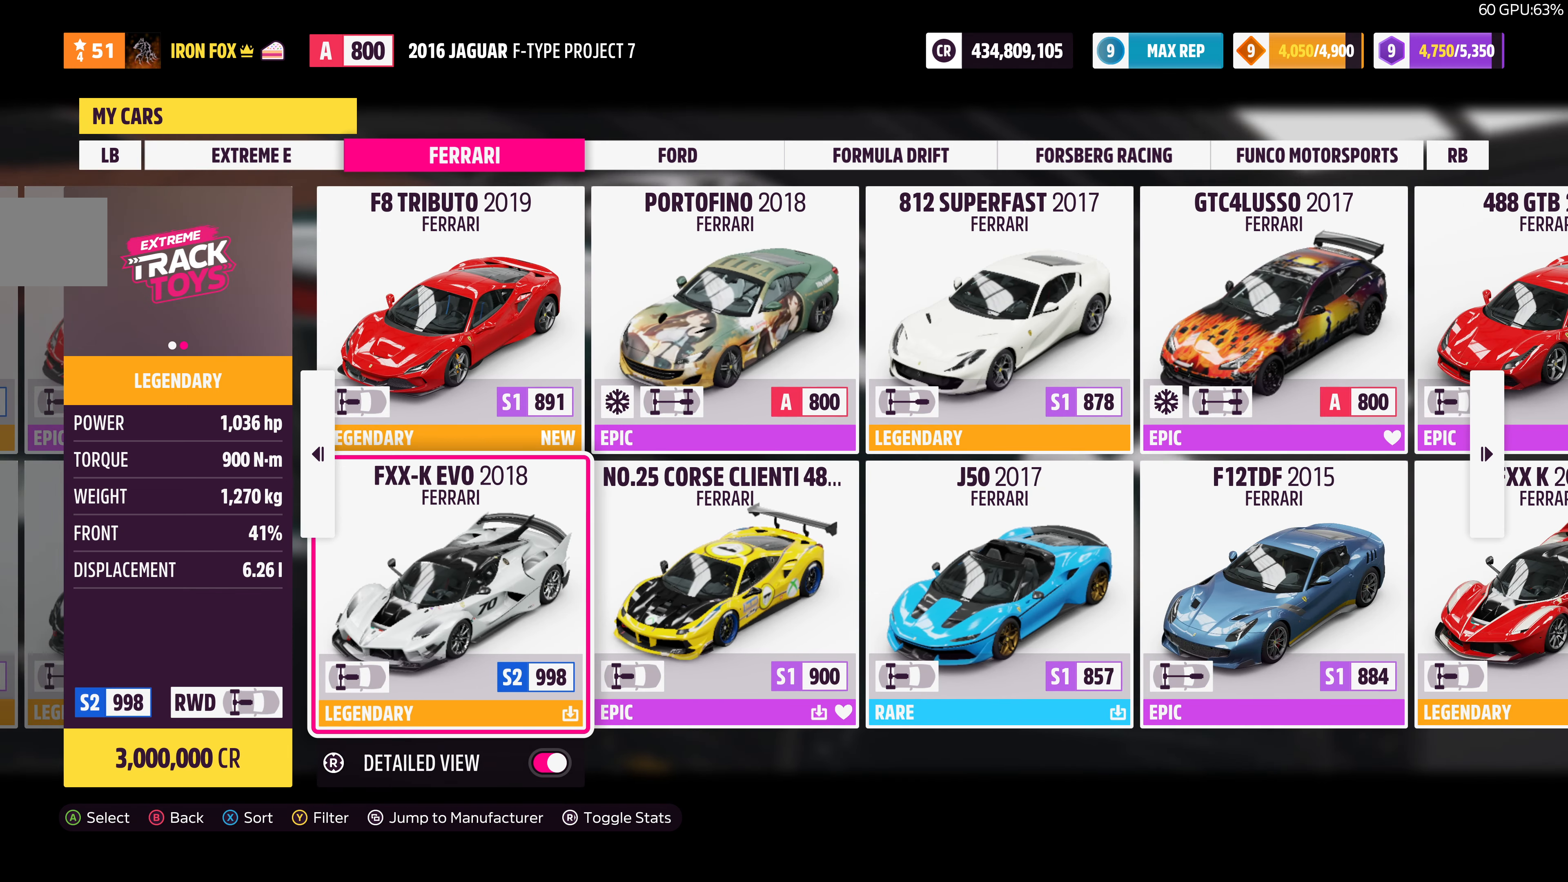
{"buttons": [], "left_stick": "center", "right_stick": "center", "events": []}
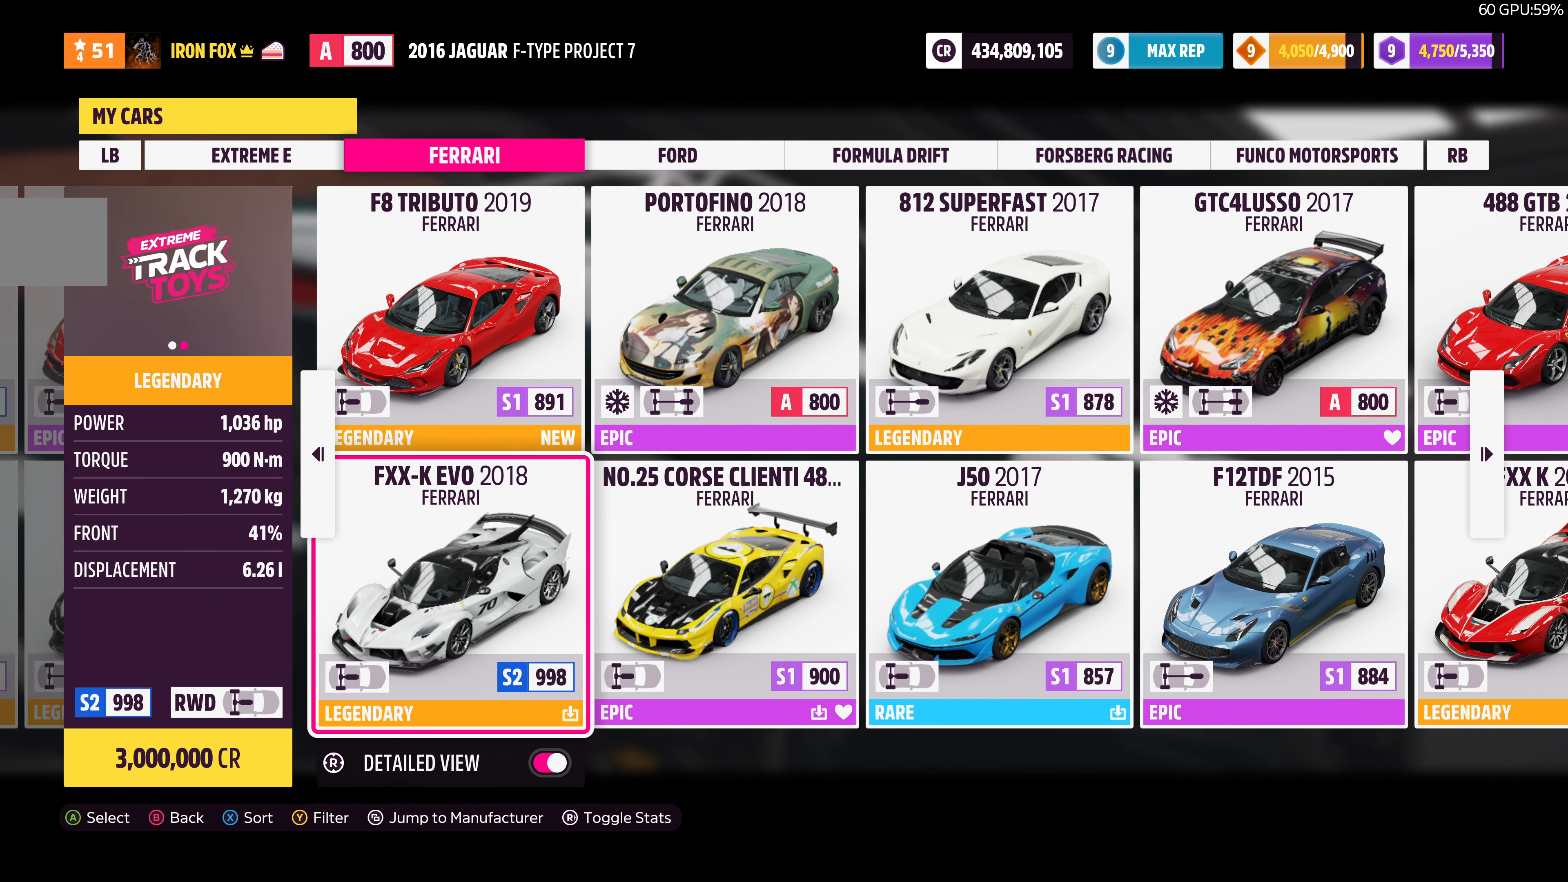
{"buttons": [], "left_stick": "center", "right_stick": "center", "events": [[167, "DPAD_RIGHT", "down"], [300, "DPAD_RIGHT", "up"]]}
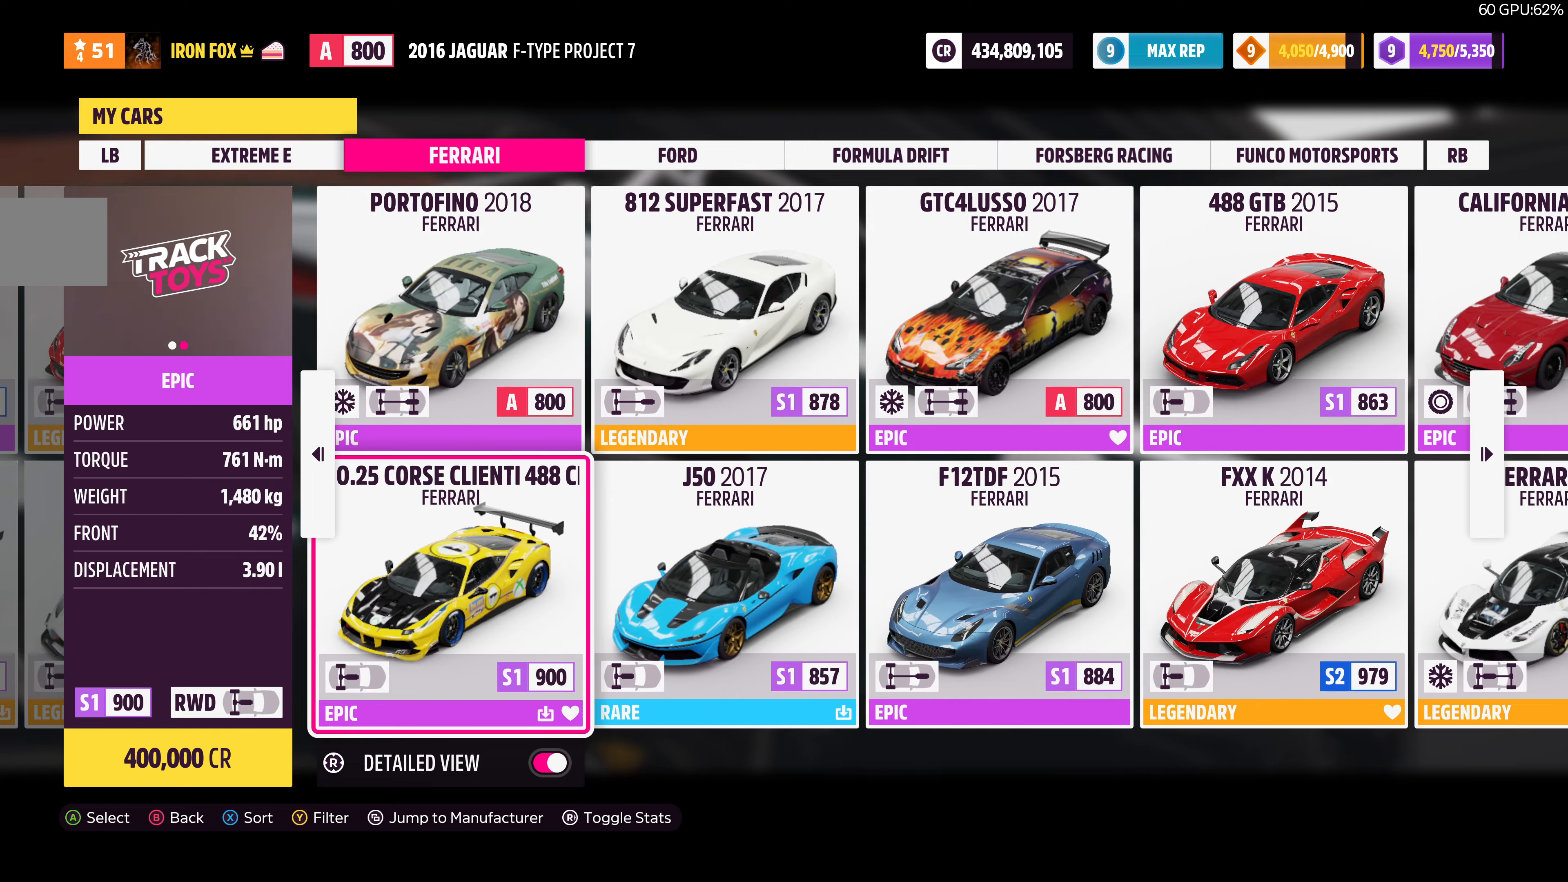
{"buttons": [], "left_stick": "center", "right_stick": "center", "events": [[134, "DPAD_LEFT", "down"], [267, "DPAD_LEFT", "up"]]}
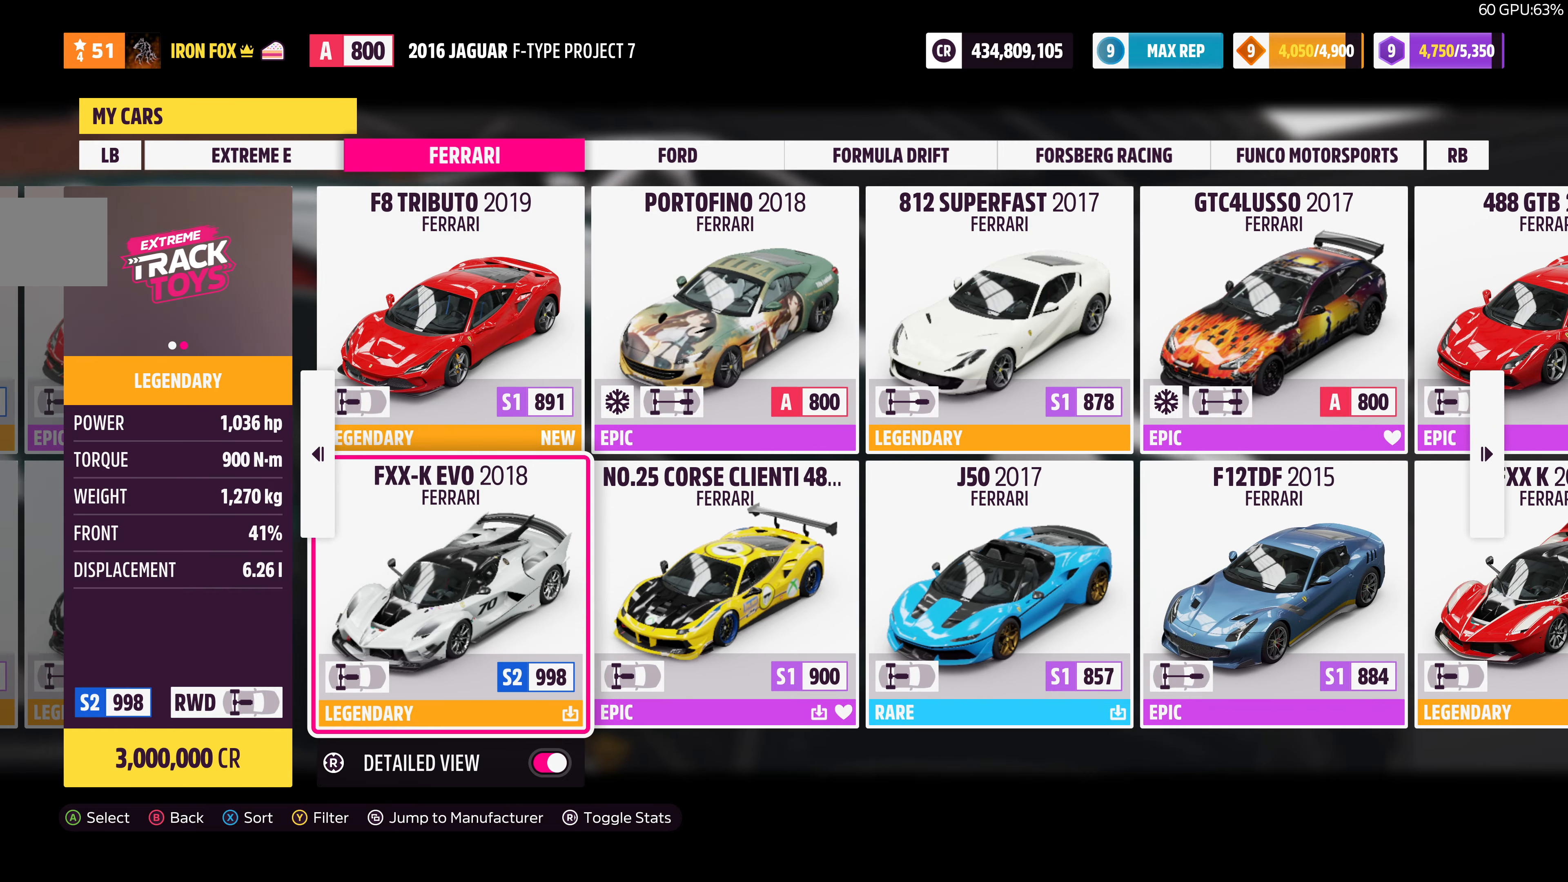
{"buttons": [], "left_stick": "center", "right_stick": "center", "events": []}
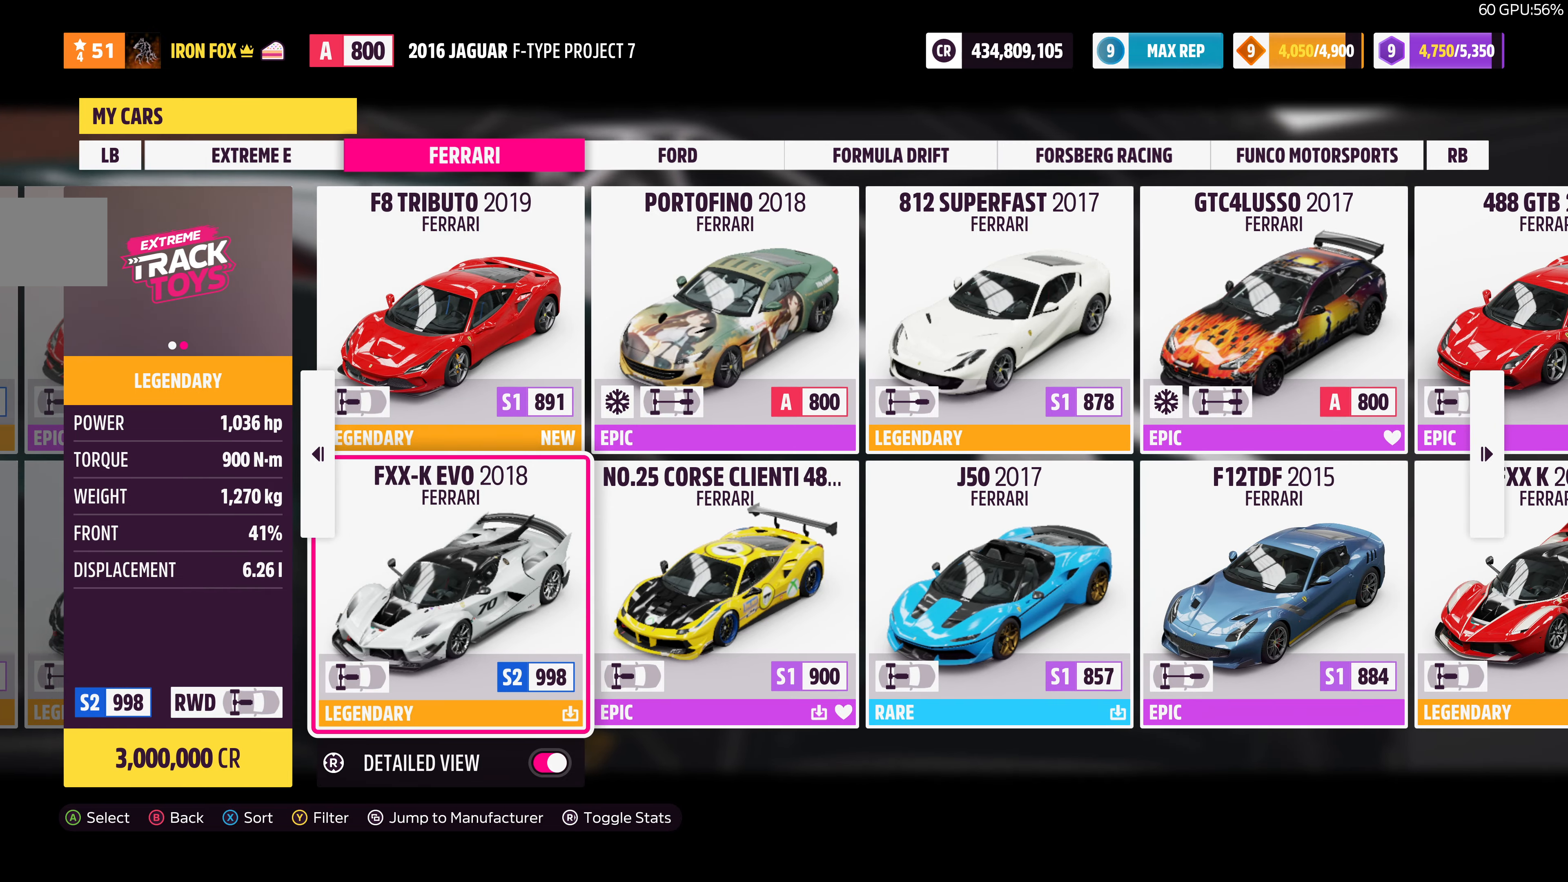
{"buttons": [], "left_stick": "center", "right_stick": "center", "events": []}
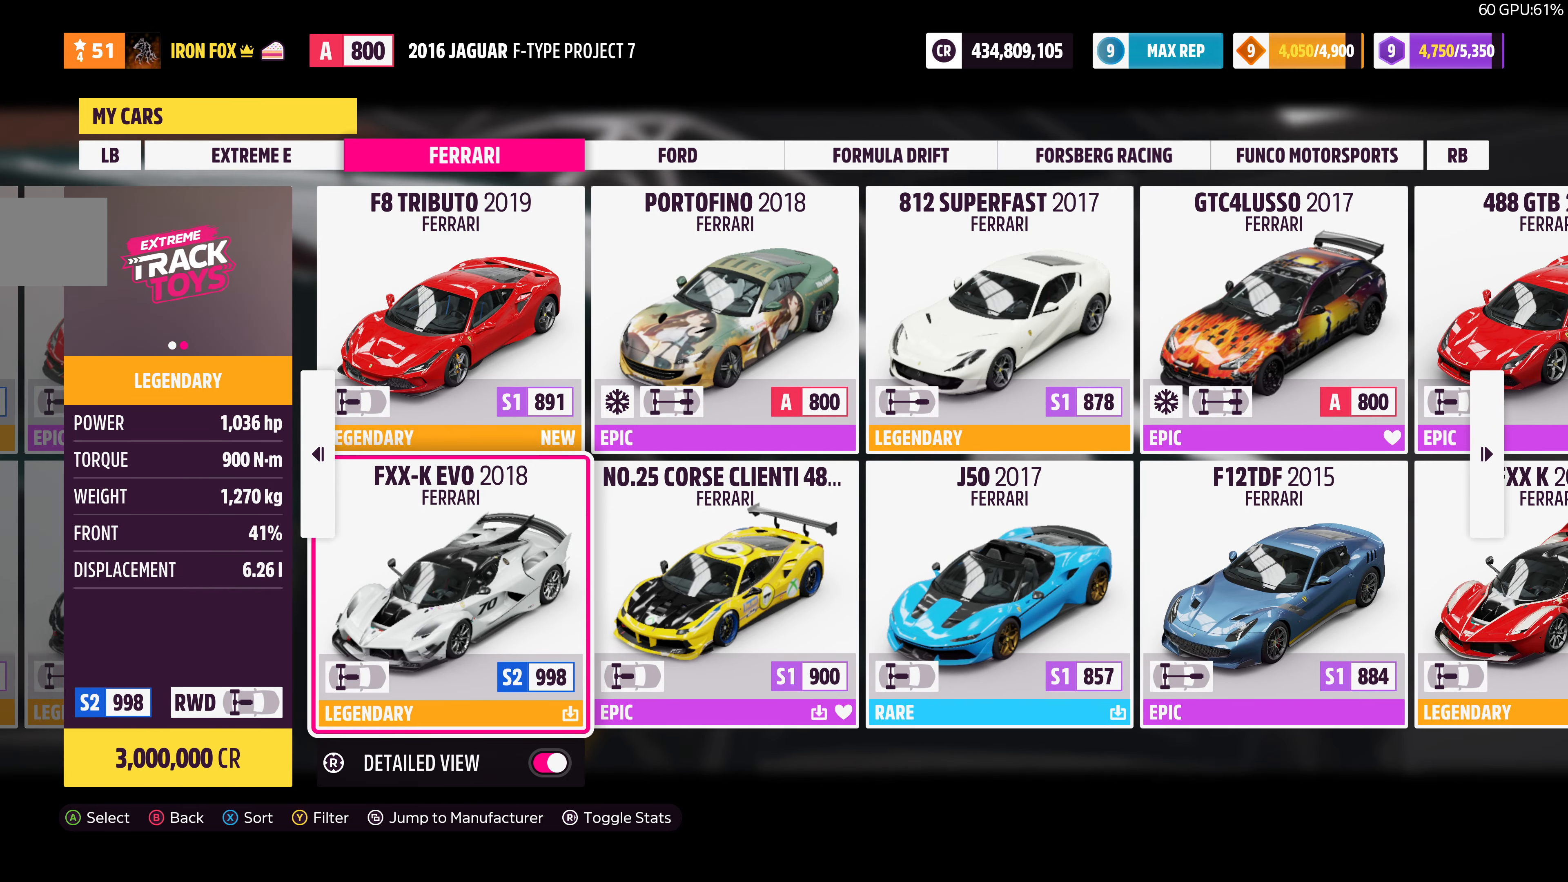
{"buttons": [], "left_stick": "center", "right_stick": "center", "events": []}
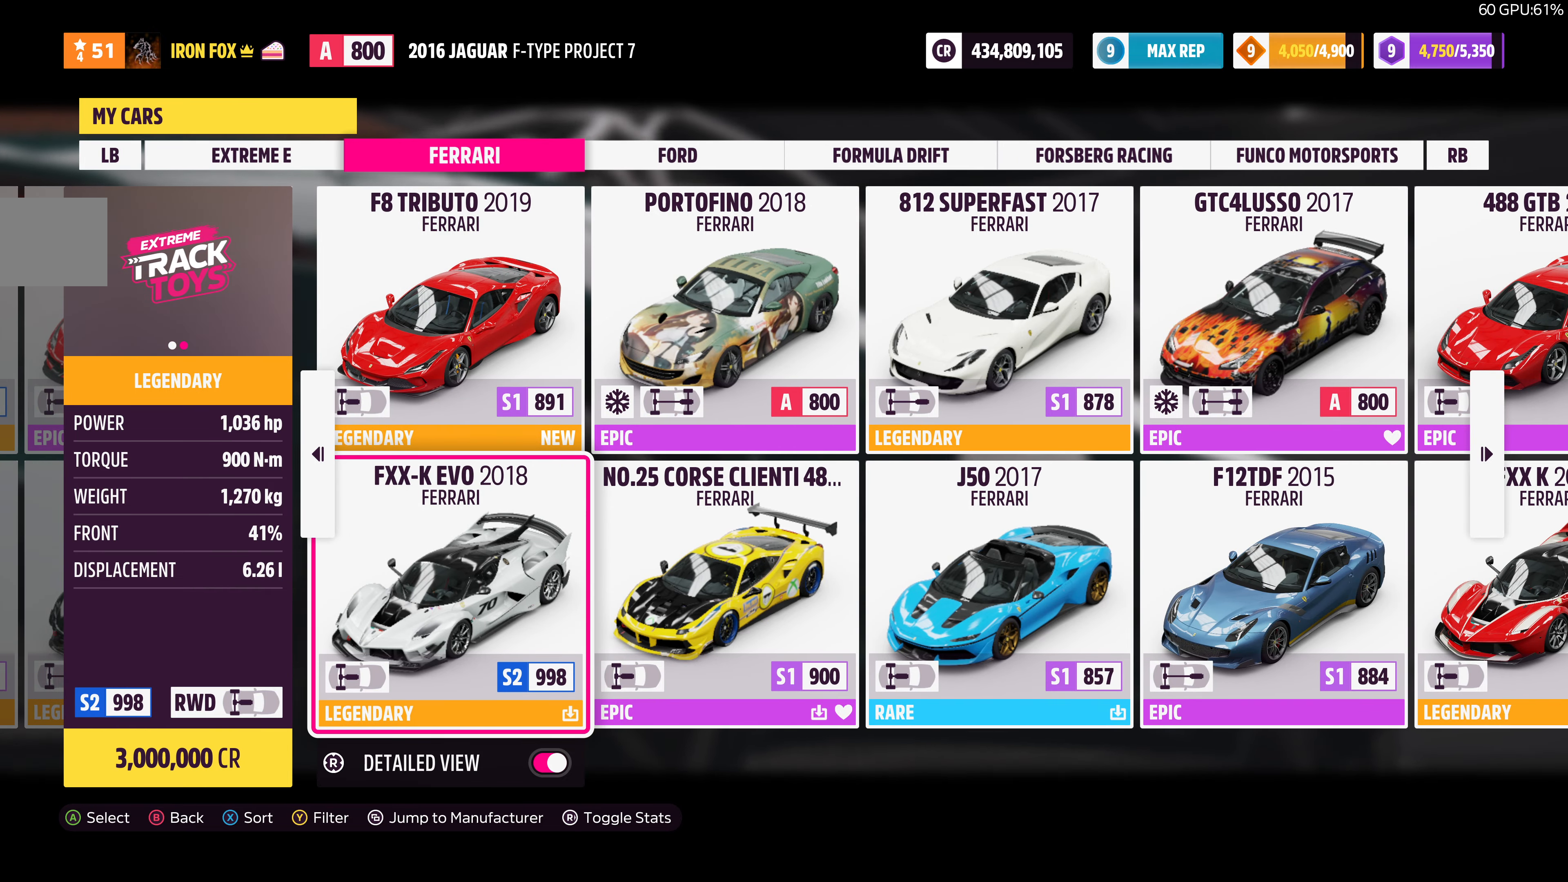
{"buttons": [], "left_stick": "center", "right_stick": "center", "events": []}
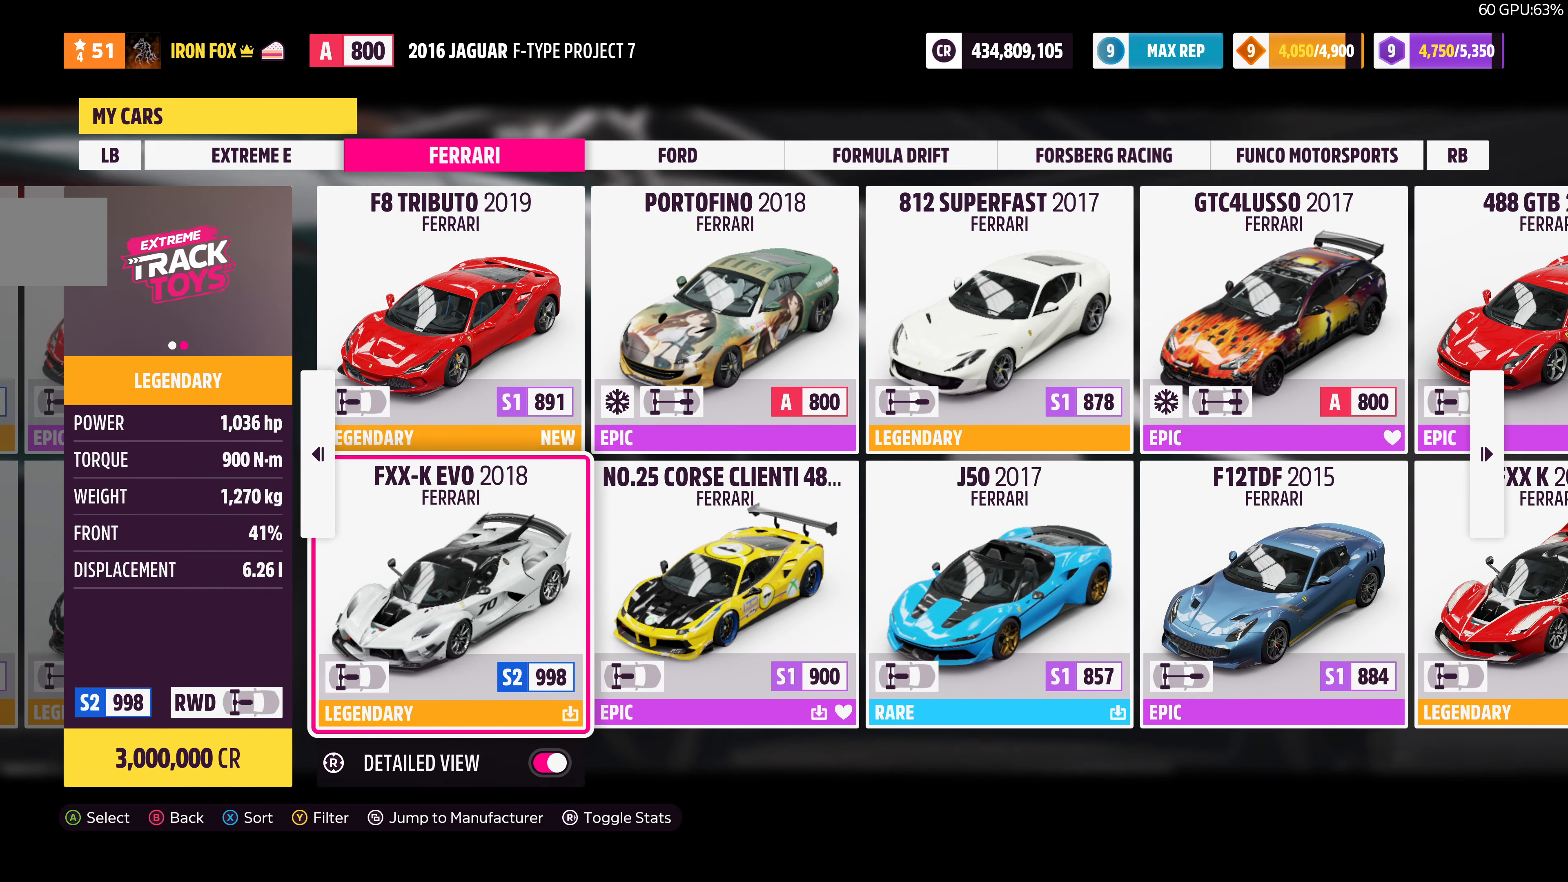
{"buttons": [], "left_stick": "center", "right_stick": "center", "events": []}
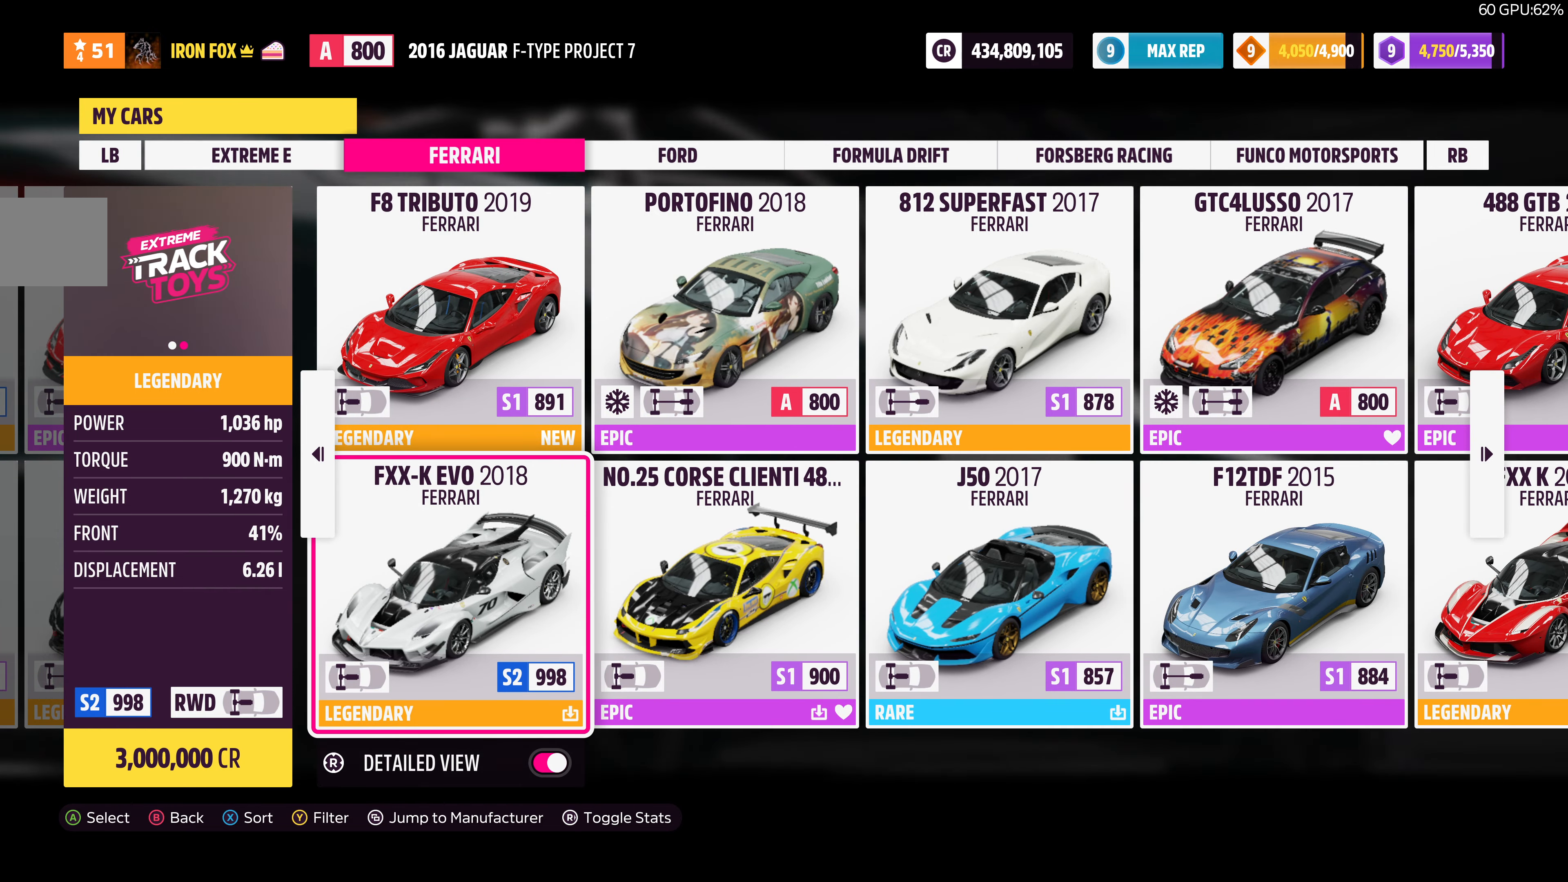
{"buttons": [], "left_stick": "center", "right_stick": "center", "events": []}
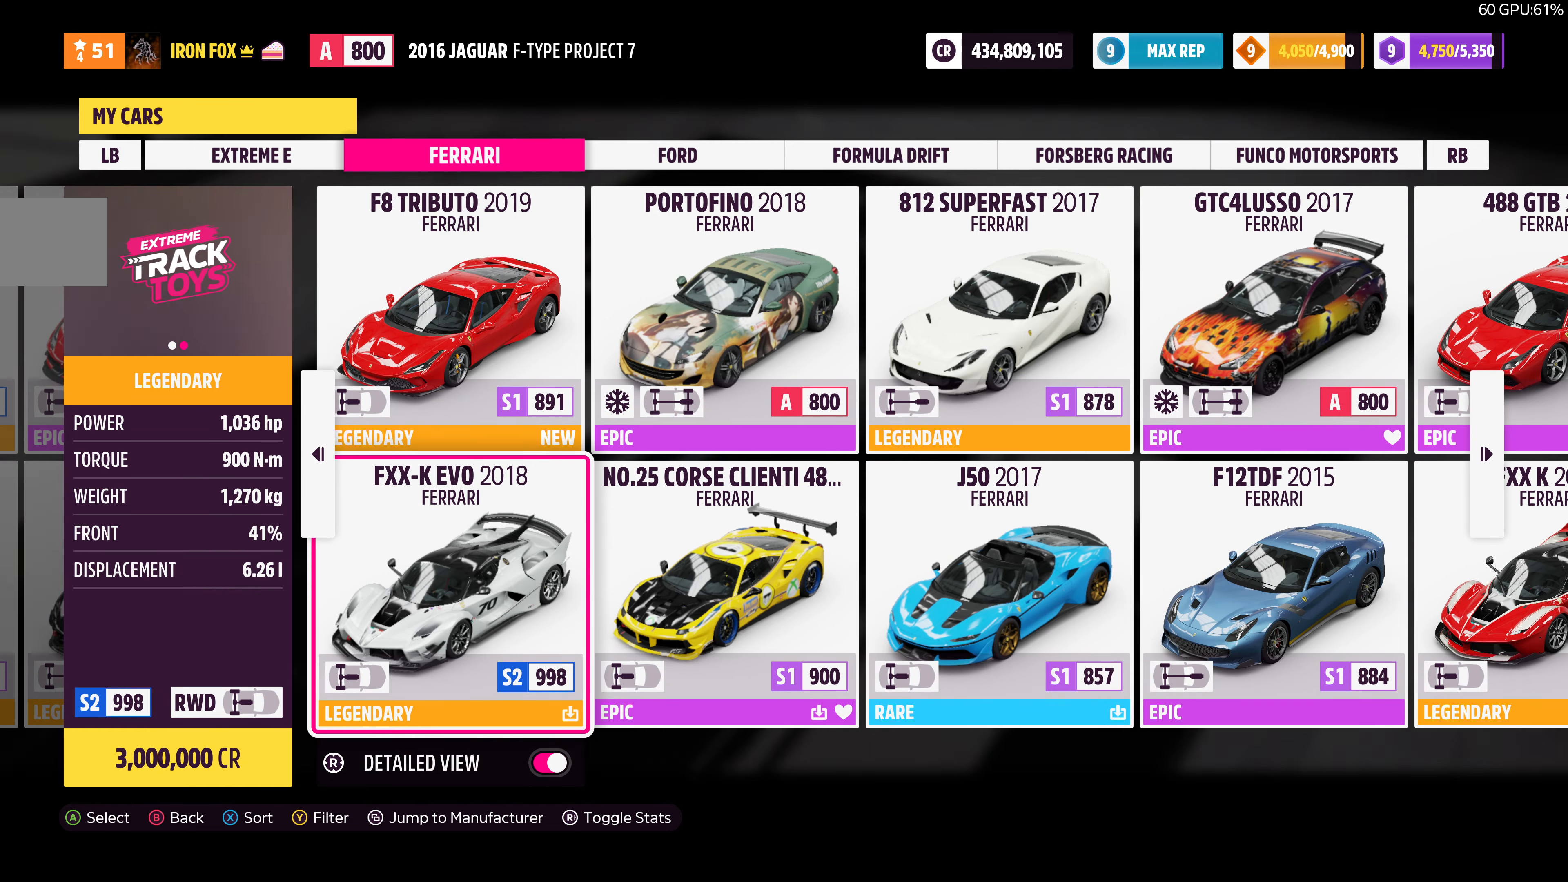
{"buttons": ["DPAD_RIGHT"], "left_stick": "center", "right_stick": "center", "events": [[400, "DPAD_RIGHT", "down"]]}
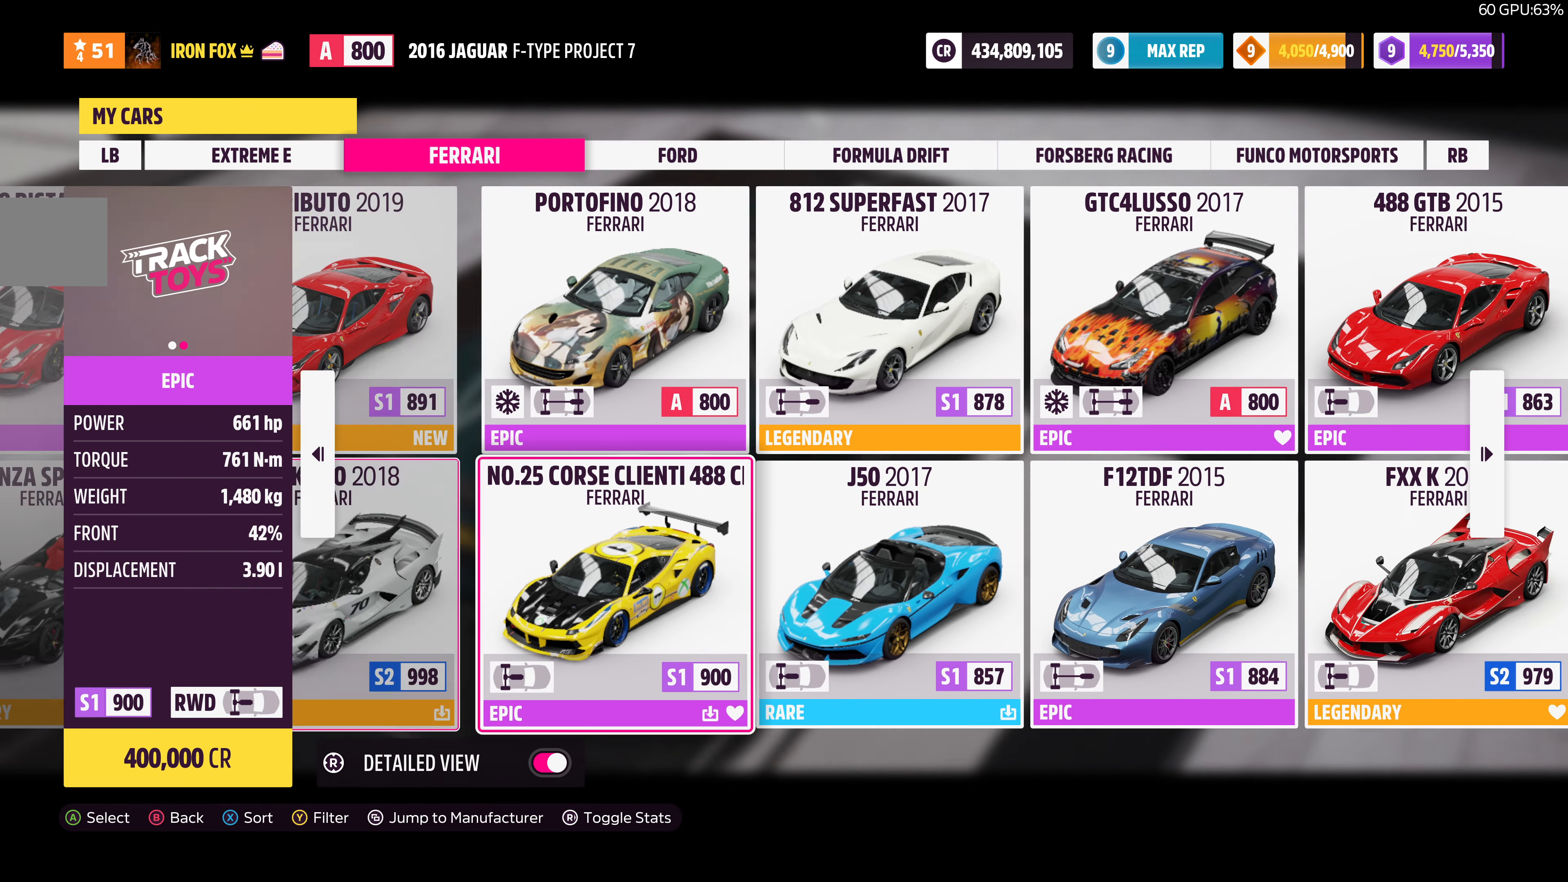
{"buttons": [], "left_stick": "center", "right_stick": "center", "events": [[34, "DPAD_RIGHT", "up"], [234, "DPAD_RIGHT", "down"], [300, "DPAD_RIGHT", "up"]]}